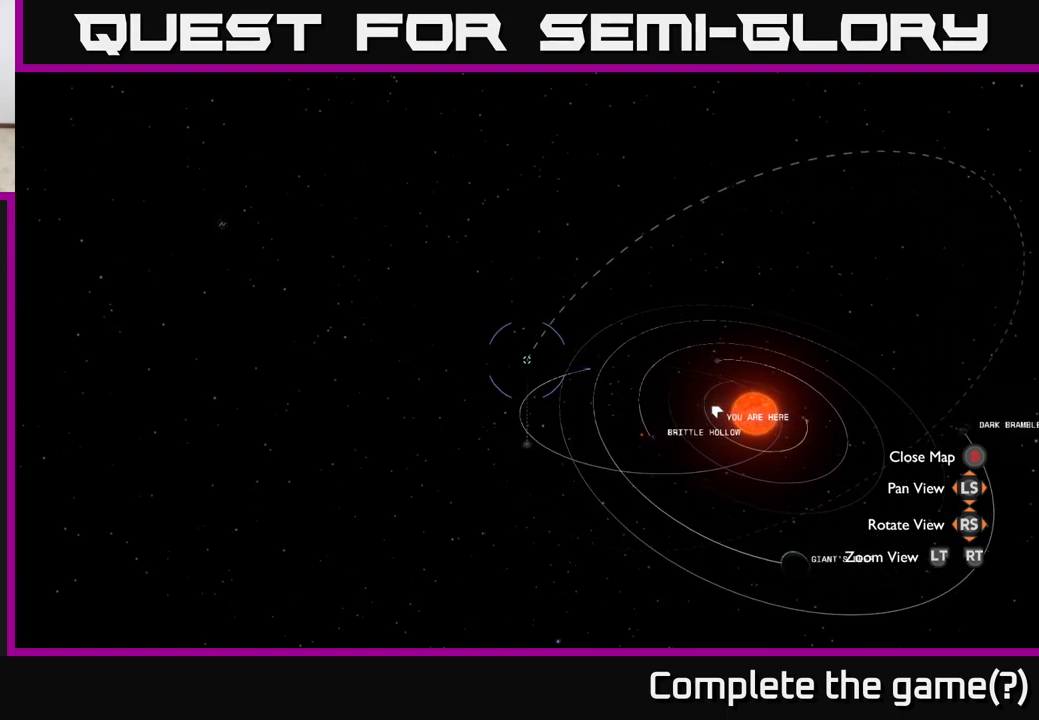
Gameplay with a controller (Xbox layout); each line is a JSON object with the inputs held at the frame after it. "events" lists button and stick changes between this image and that frame as [ms after this image, input, new state], when the widget could be followed in between.
{"buttons": [], "left_stick": "center", "right_stick": "up", "events": [[500, "right_stick", "up"]]}
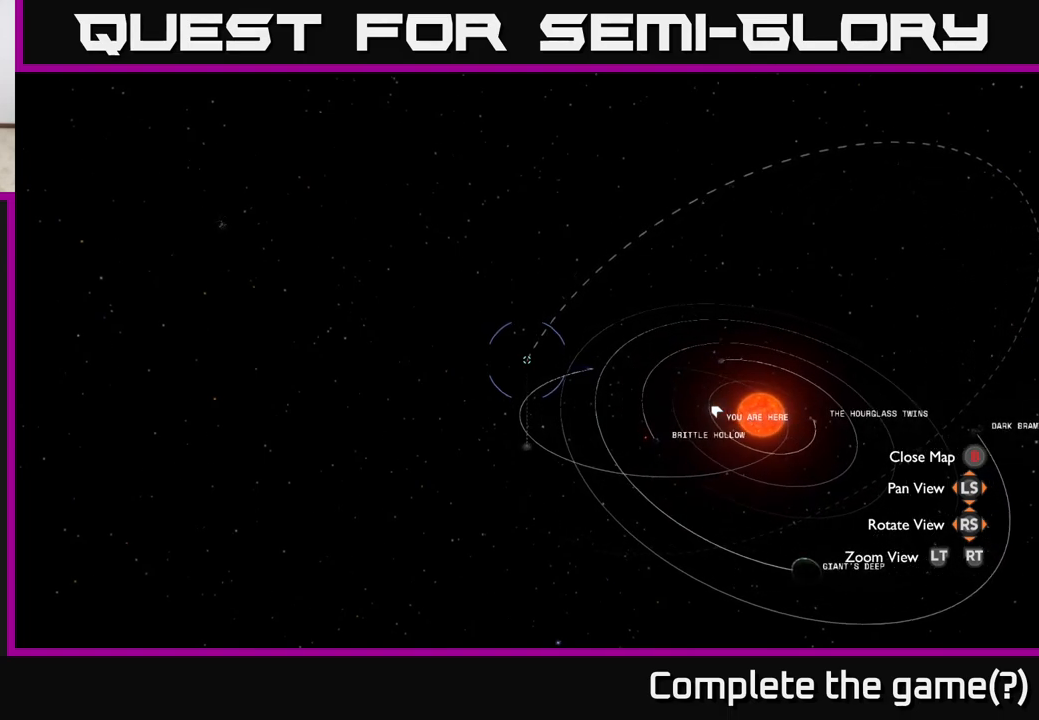
{"buttons": [], "left_stick": "center", "right_stick": "up", "events": []}
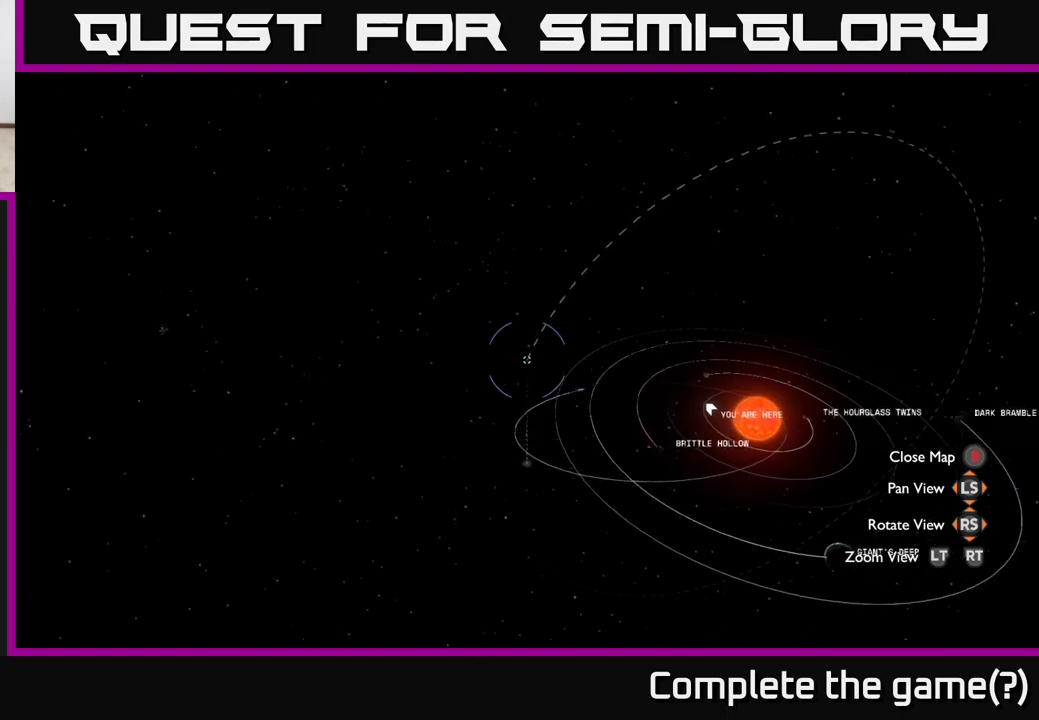
{"buttons": [], "left_stick": "center", "right_stick": "up-right", "events": [[150, "right_stick", "up-right"]]}
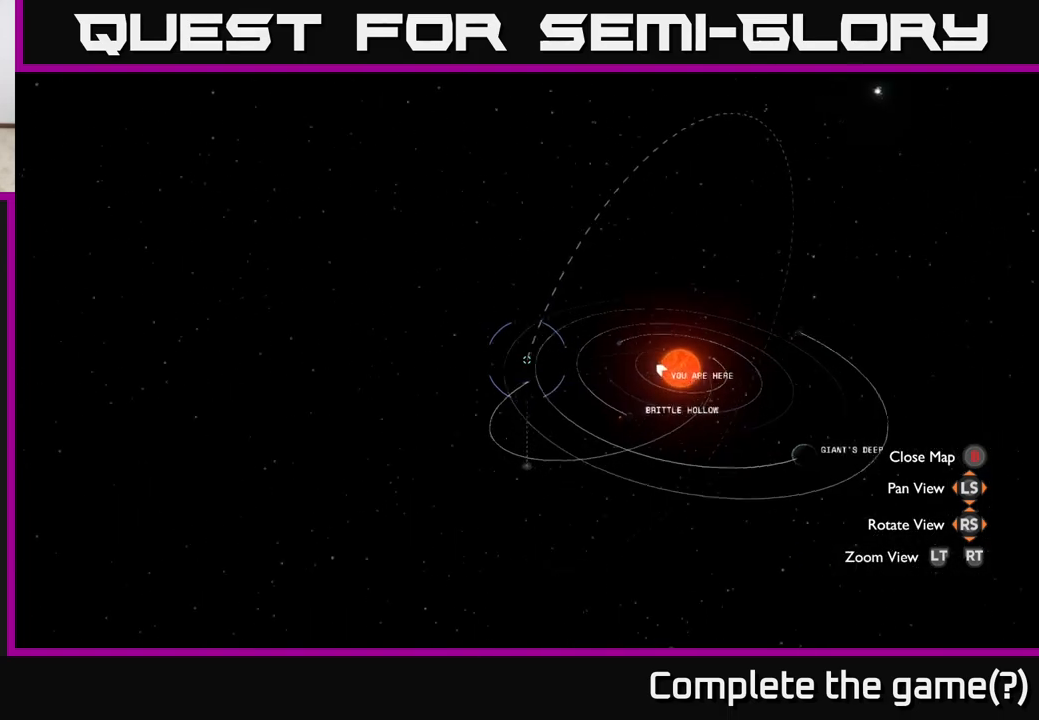
{"buttons": [], "left_stick": "center", "right_stick": "center", "events": [[433, "right_stick", "center"]]}
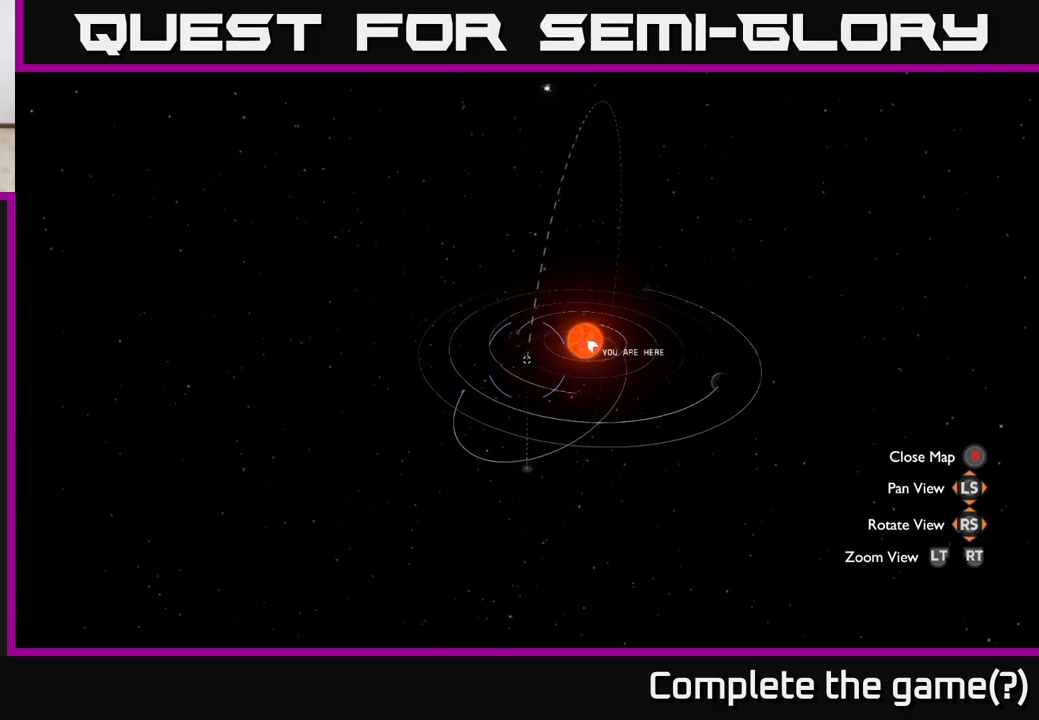
{"buttons": [], "left_stick": "center", "right_stick": "center", "events": [[167, "right_stick", "down"], [433, "right_stick", "center"]]}
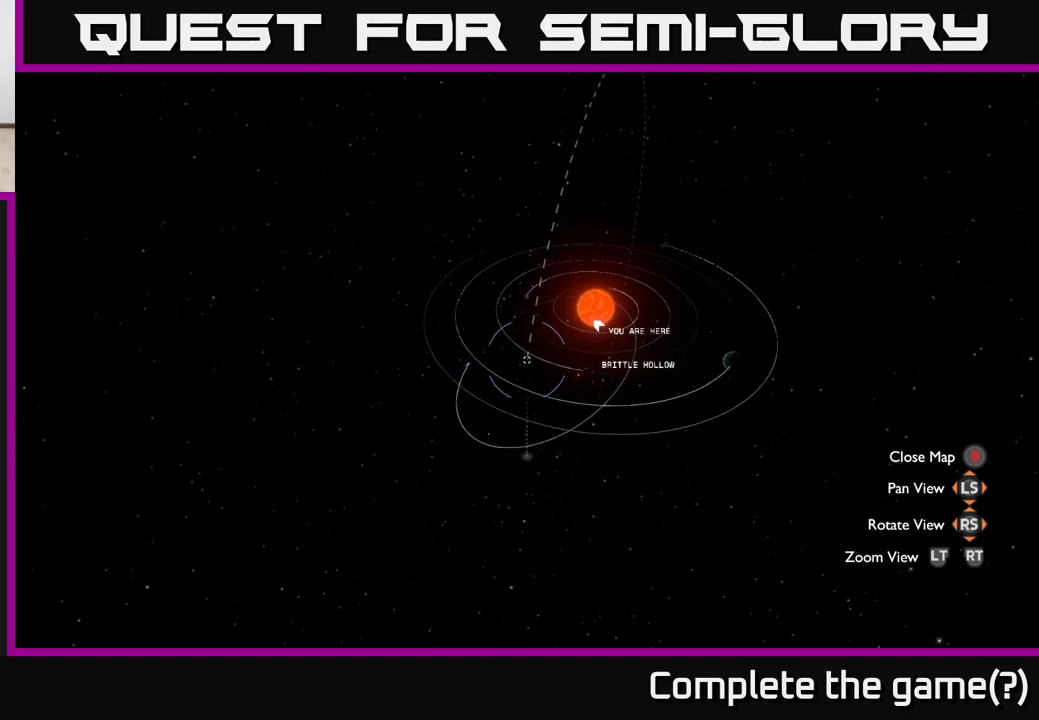
{"buttons": [], "left_stick": "center", "right_stick": "up", "events": [[133, "right_stick", "up"]]}
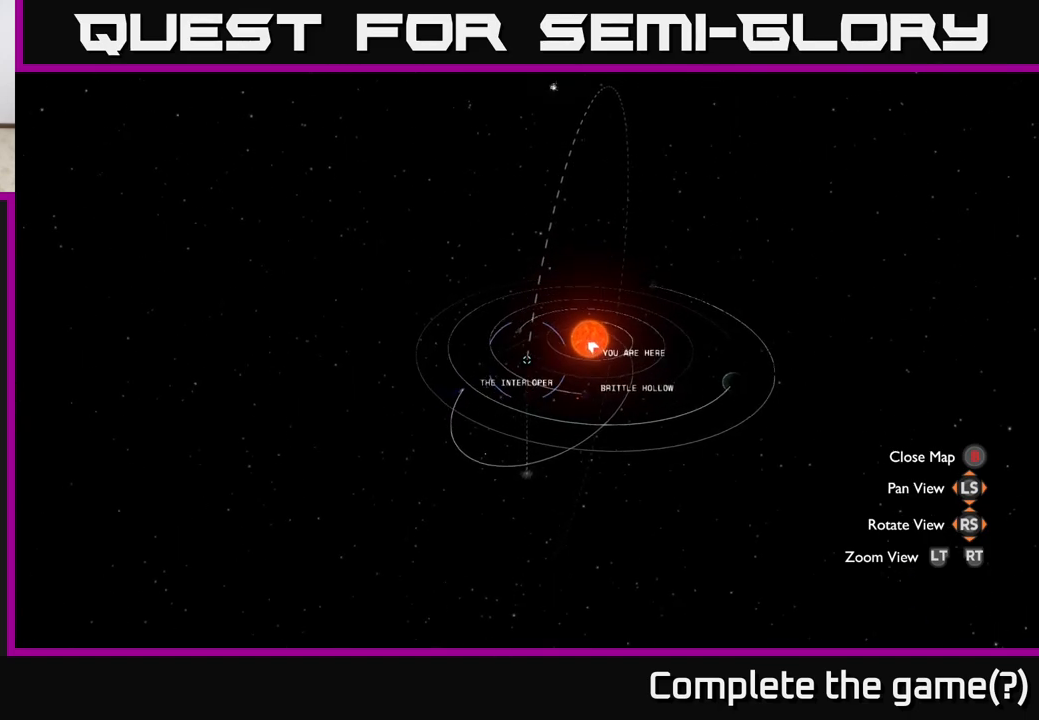
{"buttons": [], "left_stick": "center", "right_stick": "center", "events": [[17, "right_stick", "center"], [133, "SELECT", "down"], [250, "SELECT", "up"]]}
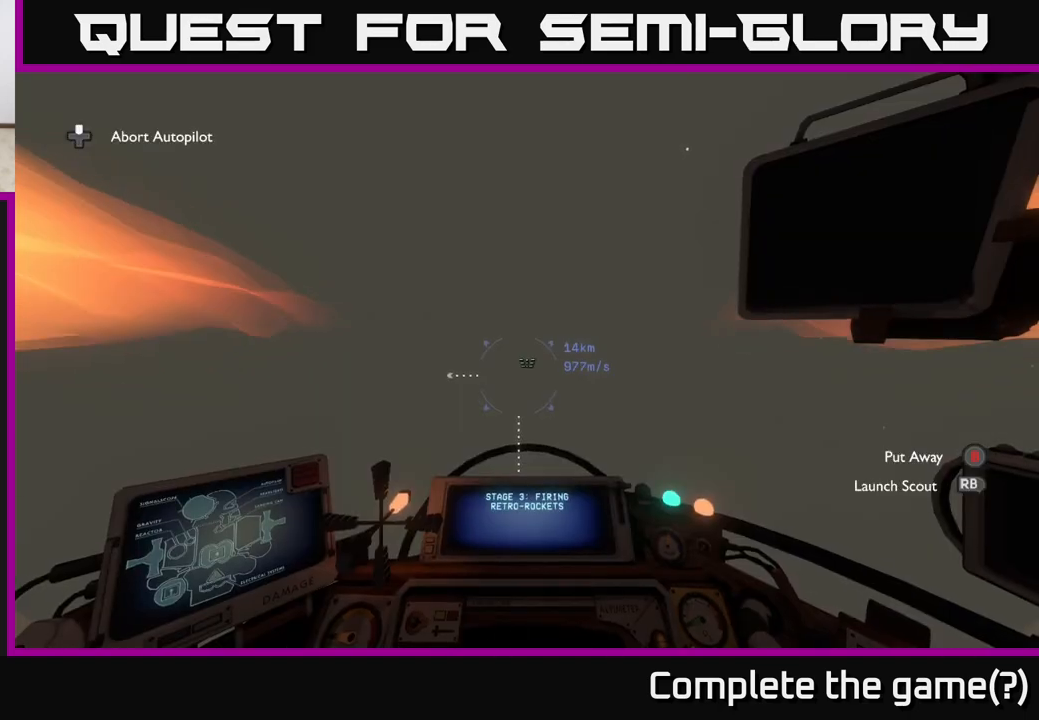
{"buttons": [], "left_stick": "center", "right_stick": "center", "events": []}
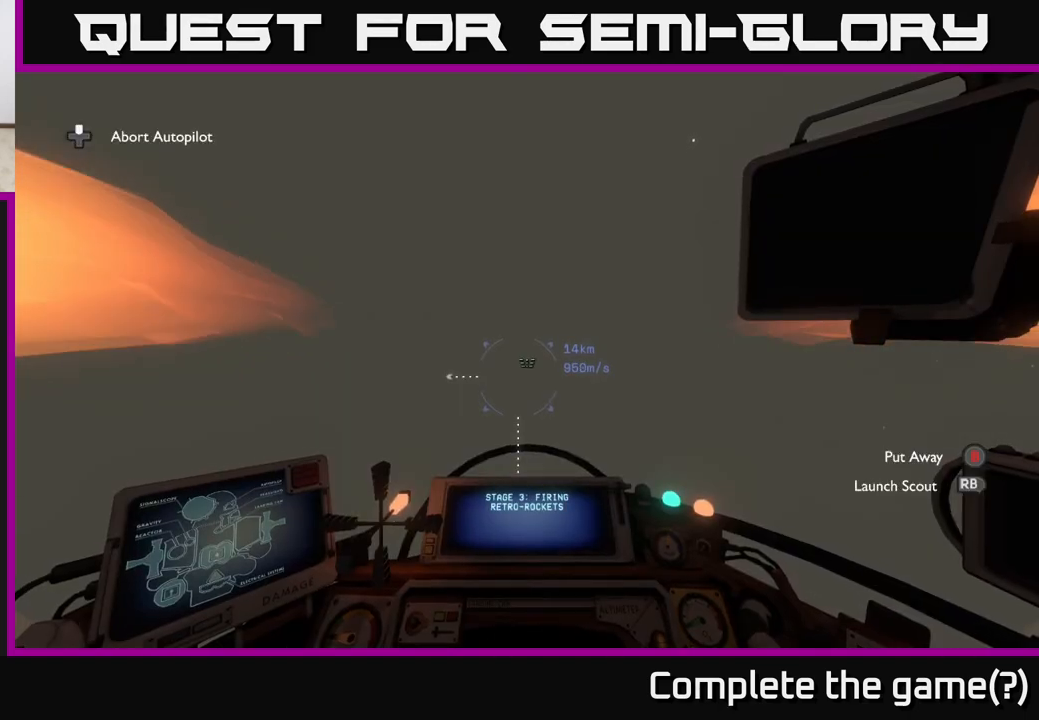
{"buttons": [], "left_stick": "center", "right_stick": "center", "events": [[283, "right_stick", "down"], [400, "right_stick", "center"]]}
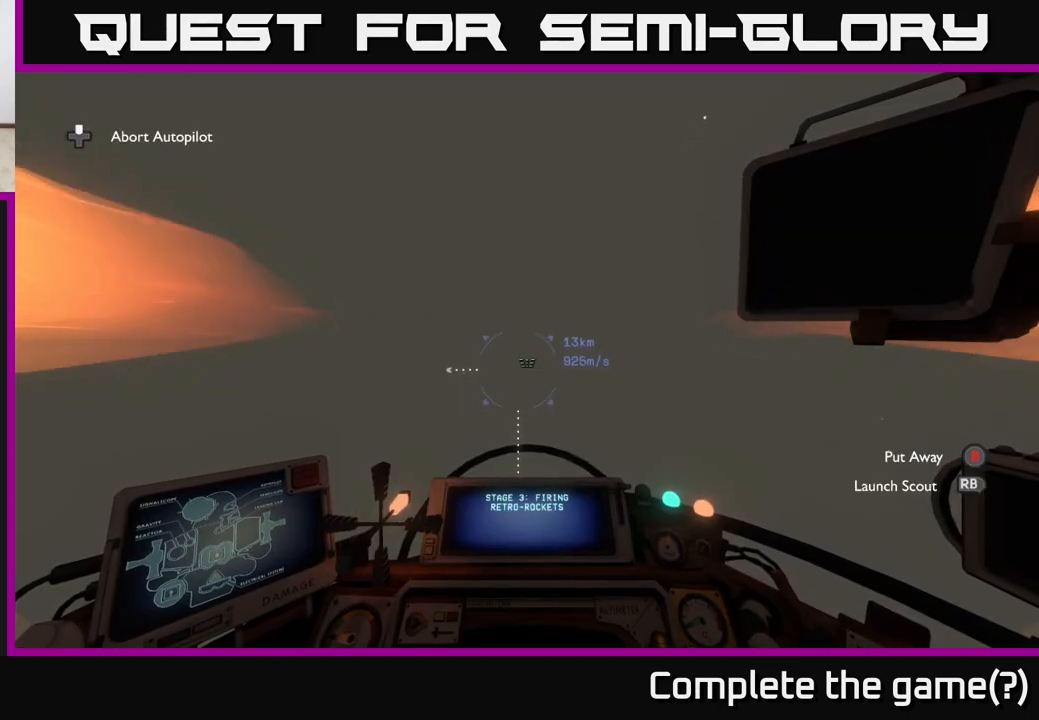
{"buttons": [], "left_stick": "center", "right_stick": "center", "events": [[333, "right_stick", "up"], [417, "right_stick", "center"]]}
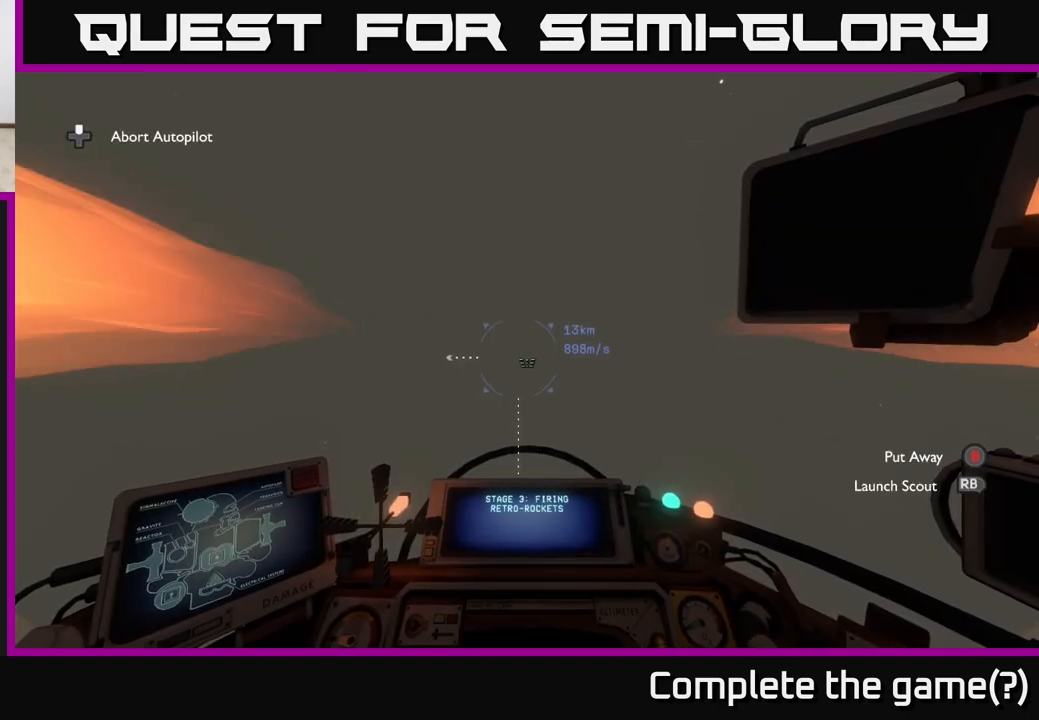
{"buttons": [], "left_stick": "center", "right_stick": "up-left", "events": [[417, "right_stick", "up-left"]]}
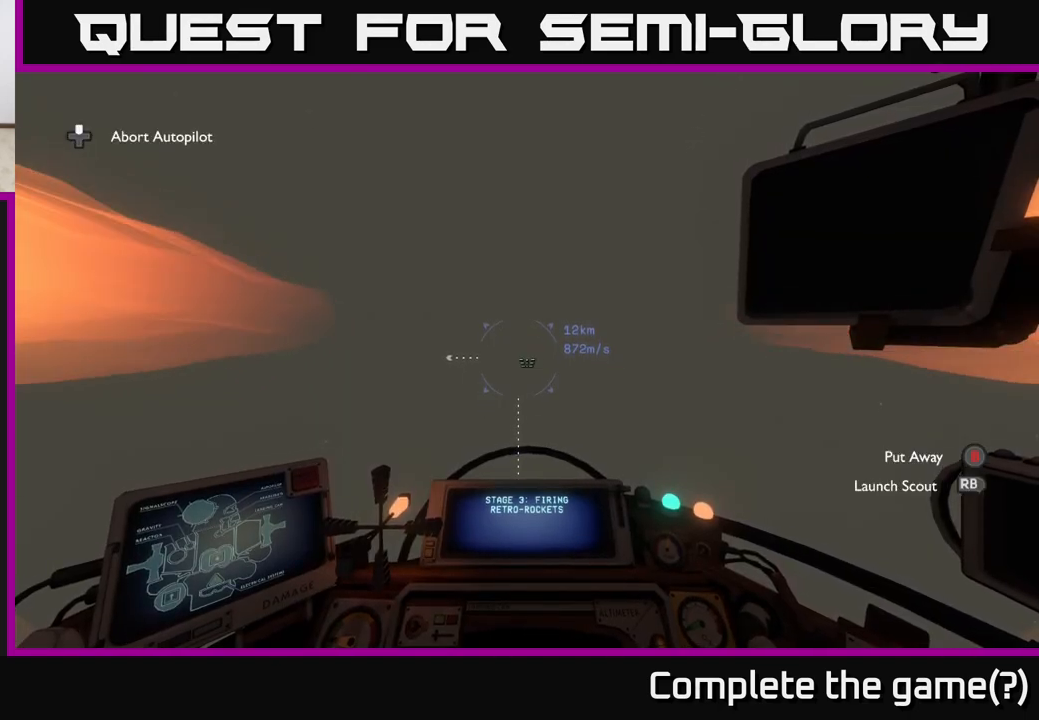
{"buttons": [], "left_stick": "center", "right_stick": "center", "events": [[17, "right_stick", "center"]]}
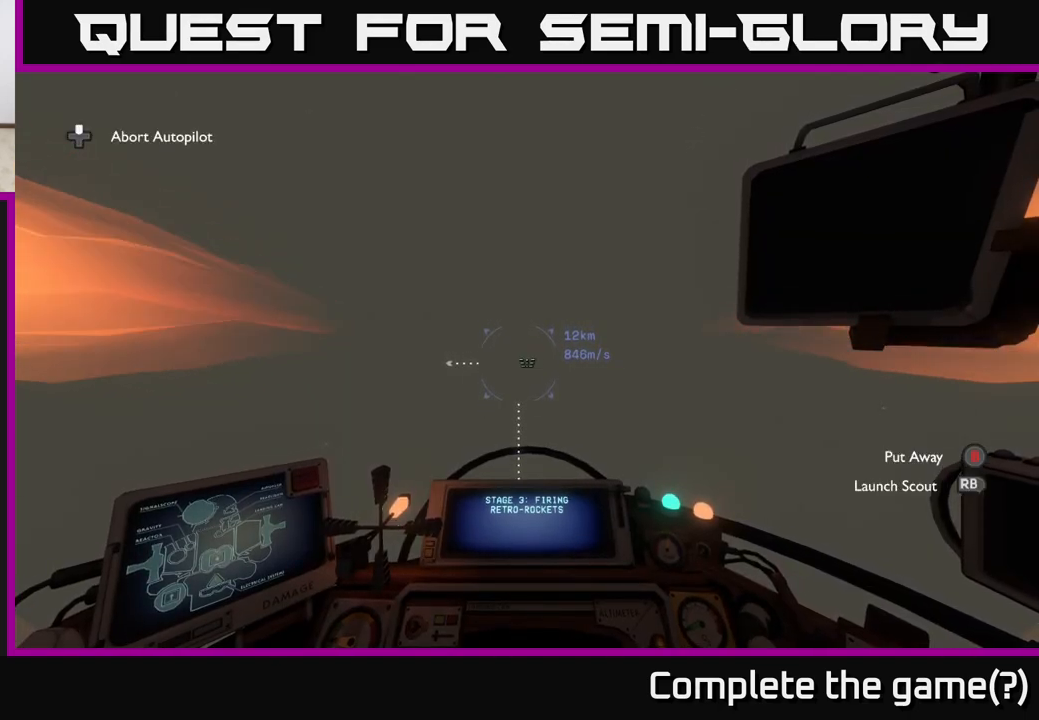
{"buttons": [], "left_stick": "center", "right_stick": "center", "events": []}
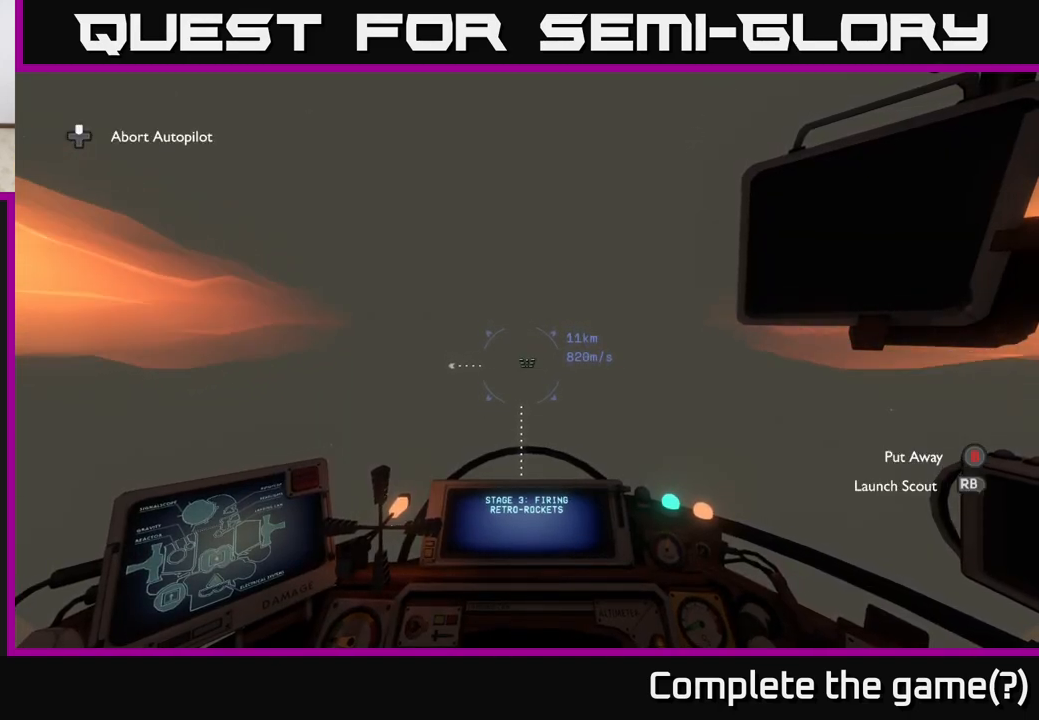
{"buttons": [], "left_stick": "center", "right_stick": "center", "events": [[33, "right_stick", "down"], [117, "right_stick", "center"]]}
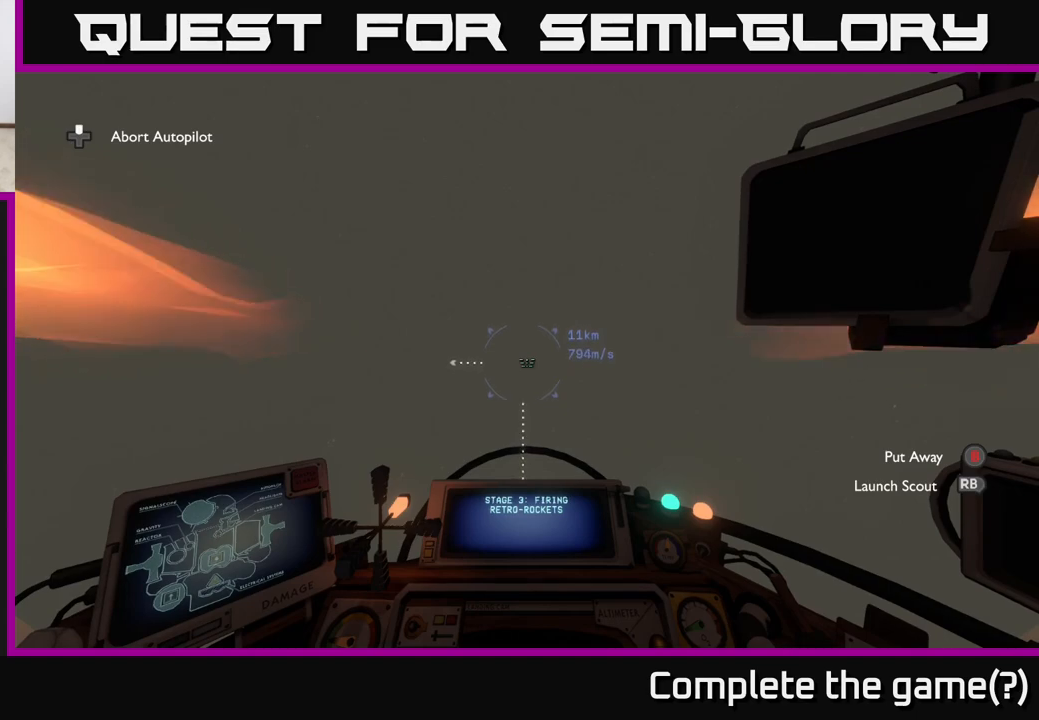
{"buttons": [], "left_stick": "center", "right_stick": "center", "events": []}
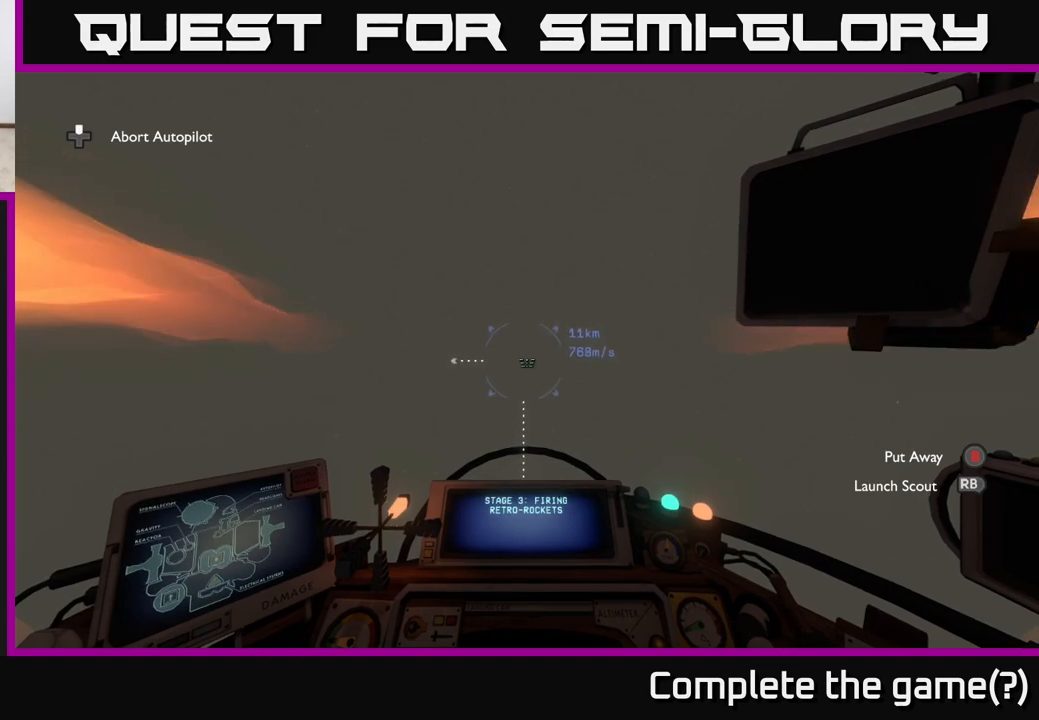
{"buttons": [], "left_stick": "center", "right_stick": "center", "events": []}
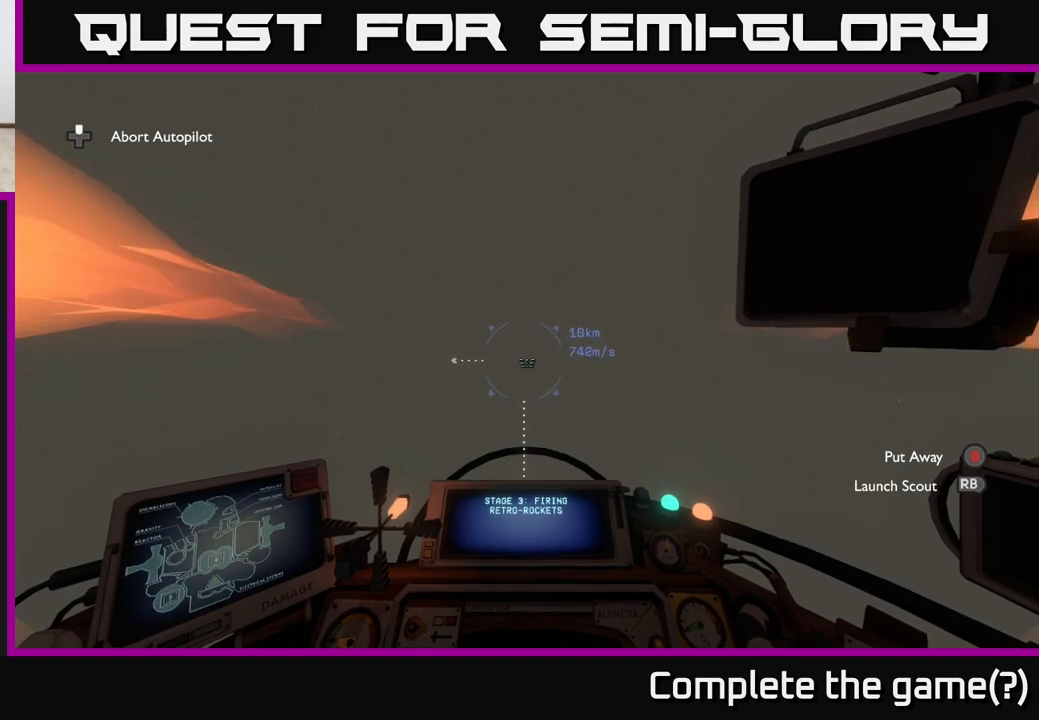
{"buttons": [], "left_stick": "center", "right_stick": "center", "events": []}